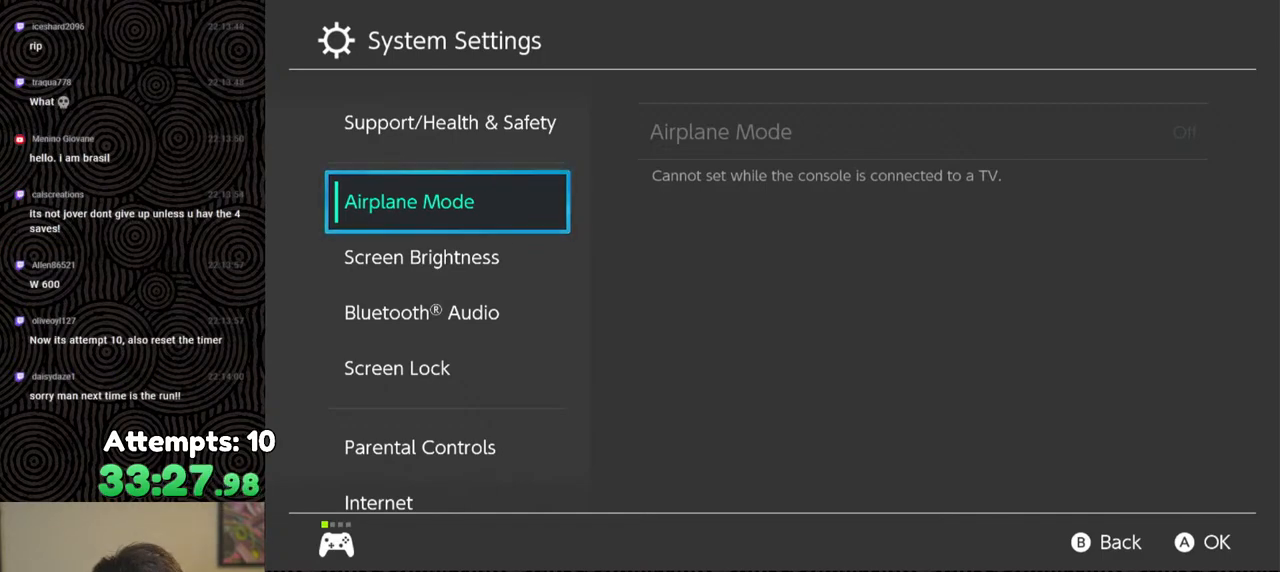
Gameplay with a controller (Nintendo layout); each line is a JSON object with the inputs held at the frame after it. "events" lists button and stick changes between this image and that frame as [ms after this image, input, new state], when the widget could be followed in between. Not read: L3 R3.
{"buttons": ["DPAD_DOWN"], "left_stick": "center", "right_stick": "center", "events": [[83, "DPAD_DOWN", "down"], [200, "DPAD_DOWN", "up"], [267, "DPAD_DOWN", "down"], [367, "DPAD_DOWN", "up"], [433, "DPAD_DOWN", "down"]]}
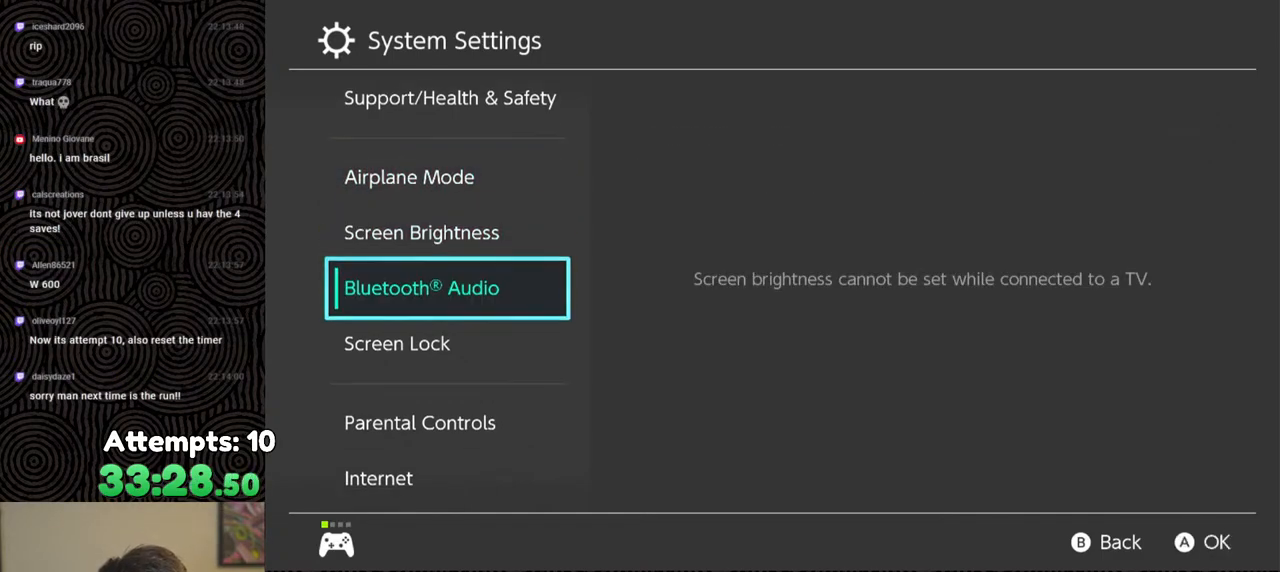
{"buttons": [], "left_stick": "center", "right_stick": "center", "events": [[50, "DPAD_DOWN", "up"], [117, "DPAD_DOWN", "down"], [233, "DPAD_DOWN", "up"]]}
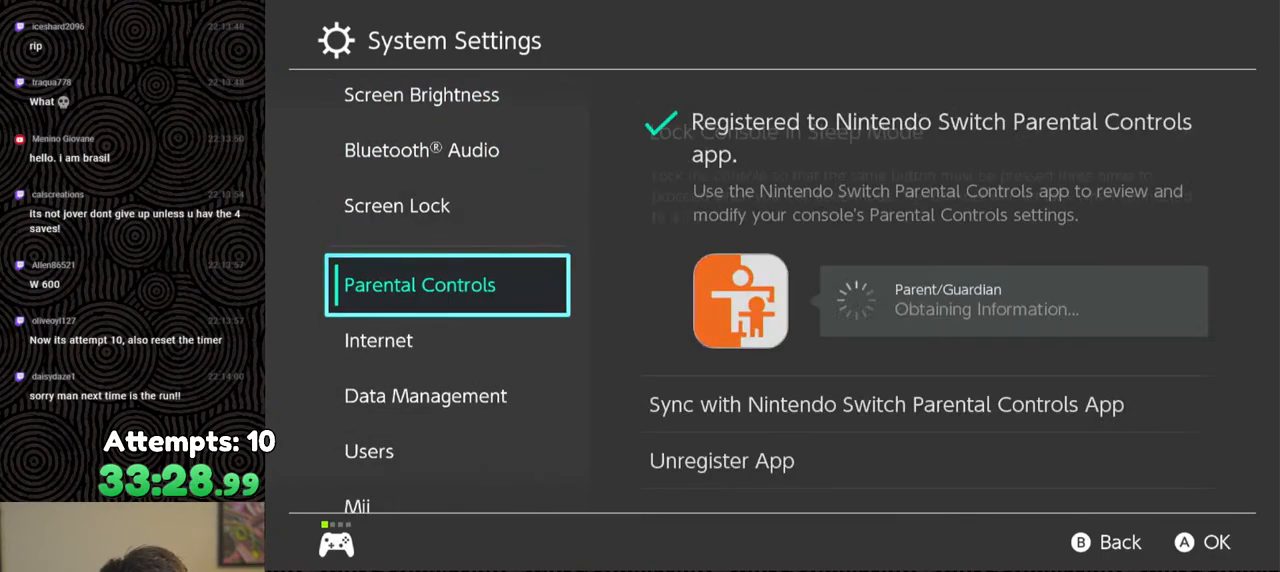
{"buttons": ["DPAD_DOWN"], "left_stick": "center", "right_stick": "center", "events": [[50, "DPAD_DOWN", "down"], [100, "DPAD_DOWN", "up"], [450, "DPAD_DOWN", "down"]]}
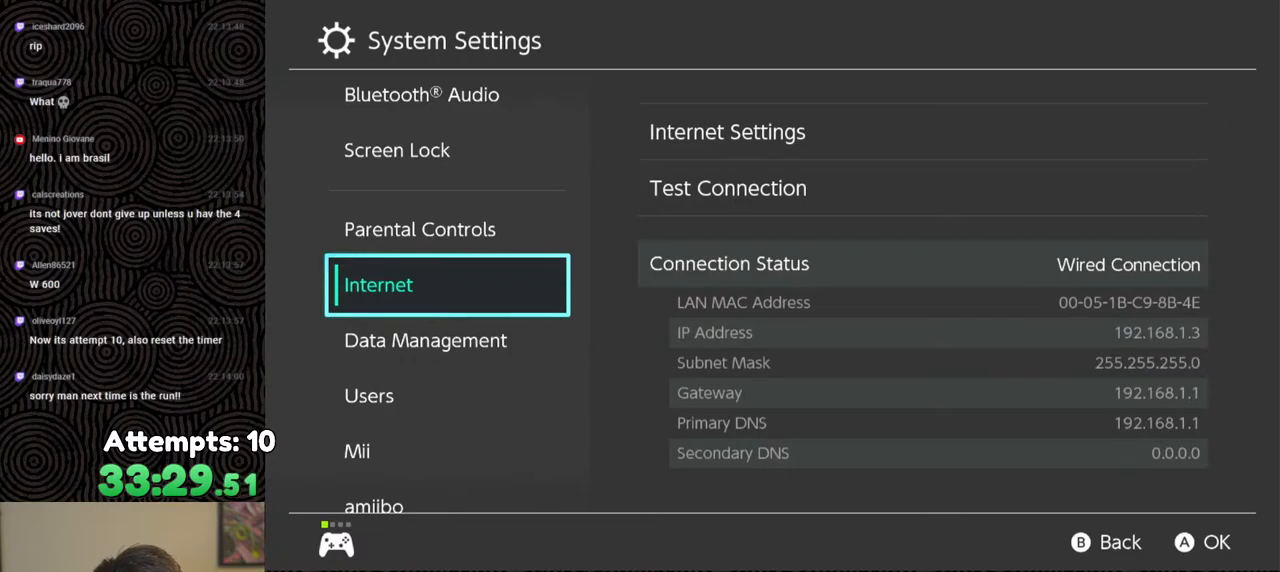
{"buttons": [], "left_stick": "center", "right_stick": "center", "events": [[50, "DPAD_DOWN", "up"], [133, "DPAD_DOWN", "down"], [233, "DPAD_DOWN", "up"]]}
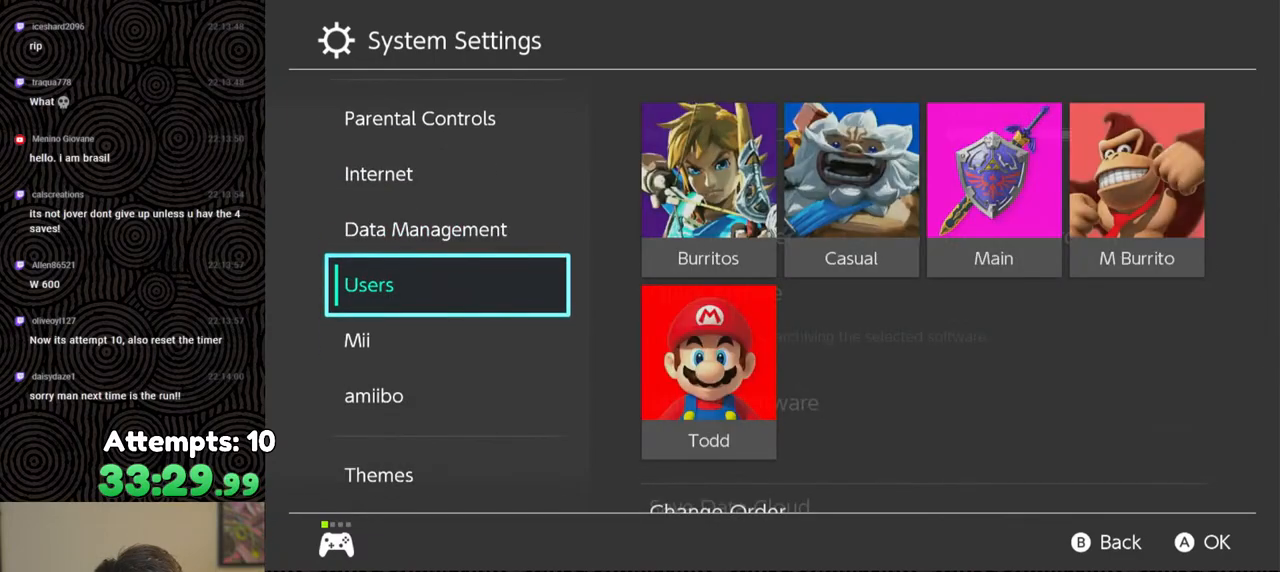
{"buttons": [], "left_stick": "center", "right_stick": "center", "events": [[183, "DPAD_RIGHT", "down"], [283, "DPAD_RIGHT", "up"]]}
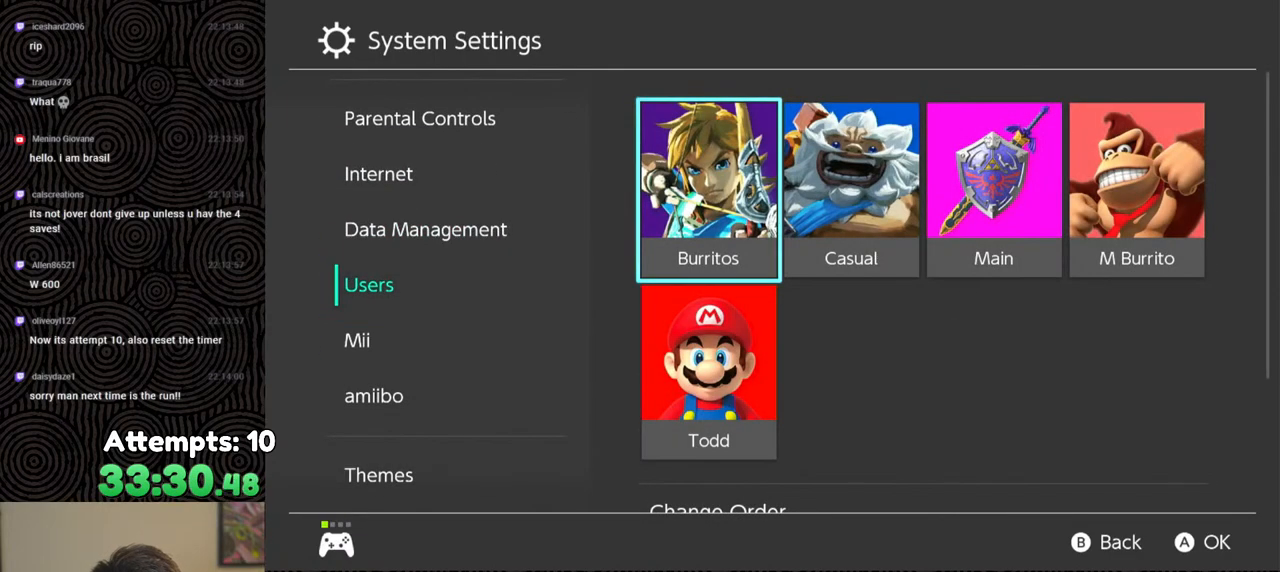
{"buttons": [], "left_stick": "center", "right_stick": "center", "events": [[317, "DPAD_DOWN", "down"], [400, "DPAD_DOWN", "up"]]}
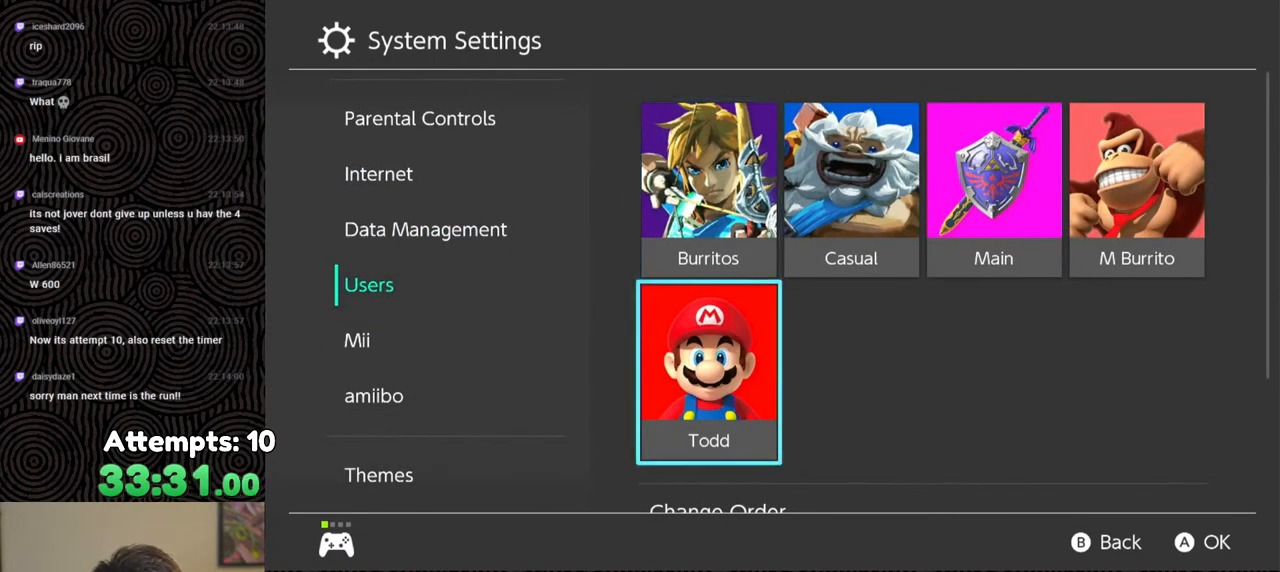
{"buttons": [], "left_stick": "center", "right_stick": "center", "events": [[17, "DPAD_DOWN", "down"], [100, "DPAD_DOWN", "up"], [167, "DPAD_DOWN", "down"], [283, "DPAD_DOWN", "up"], [383, "DPAD_DOWN", "down"], [500, "DPAD_DOWN", "up"]]}
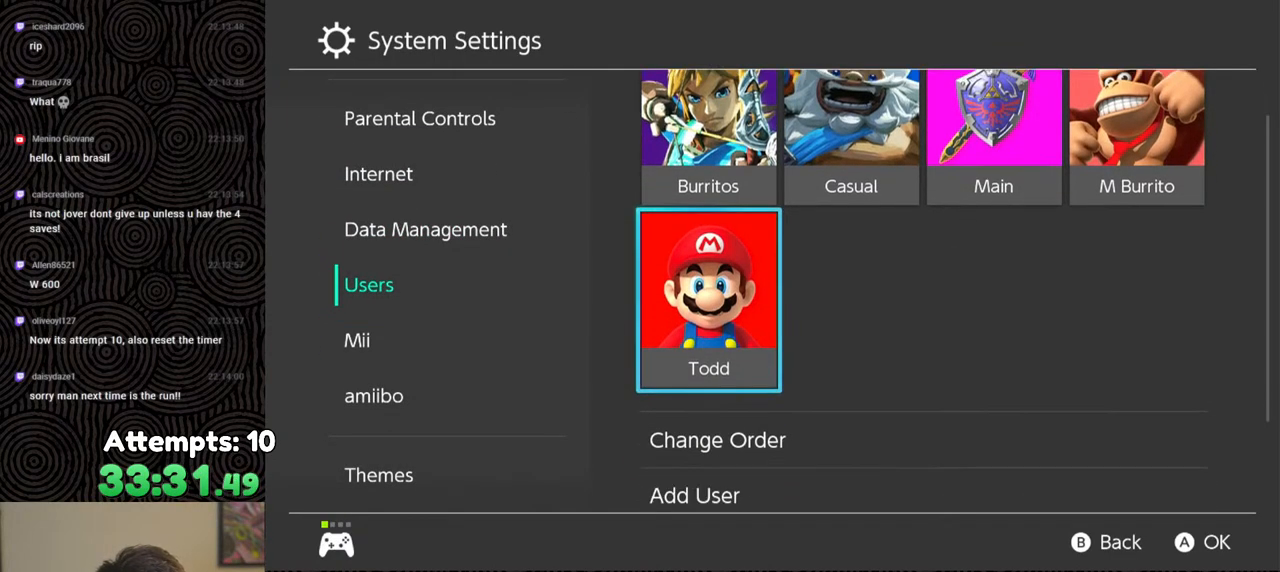
{"buttons": ["DPAD_DOWN"], "left_stick": "center", "right_stick": "center", "events": [[50, "DPAD_DOWN", "down"], [50, "DPAD_RIGHT", "down"], [83, "DPAD_RIGHT", "up"], [167, "DPAD_DOWN", "up"], [233, "DPAD_DOWN", "down"], [350, "DPAD_DOWN", "up"], [500, "DPAD_DOWN", "down"]]}
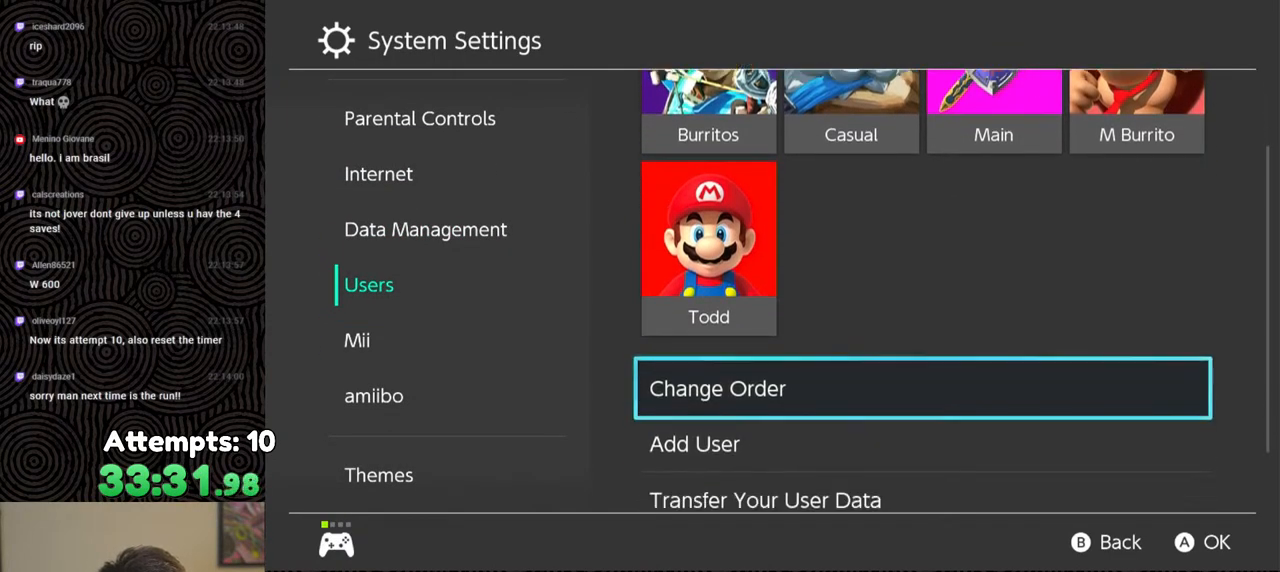
{"buttons": [], "left_stick": "center", "right_stick": "center", "events": [[117, "DPAD_DOWN", "up"], [400, "A", "down"], [500, "A", "up"]]}
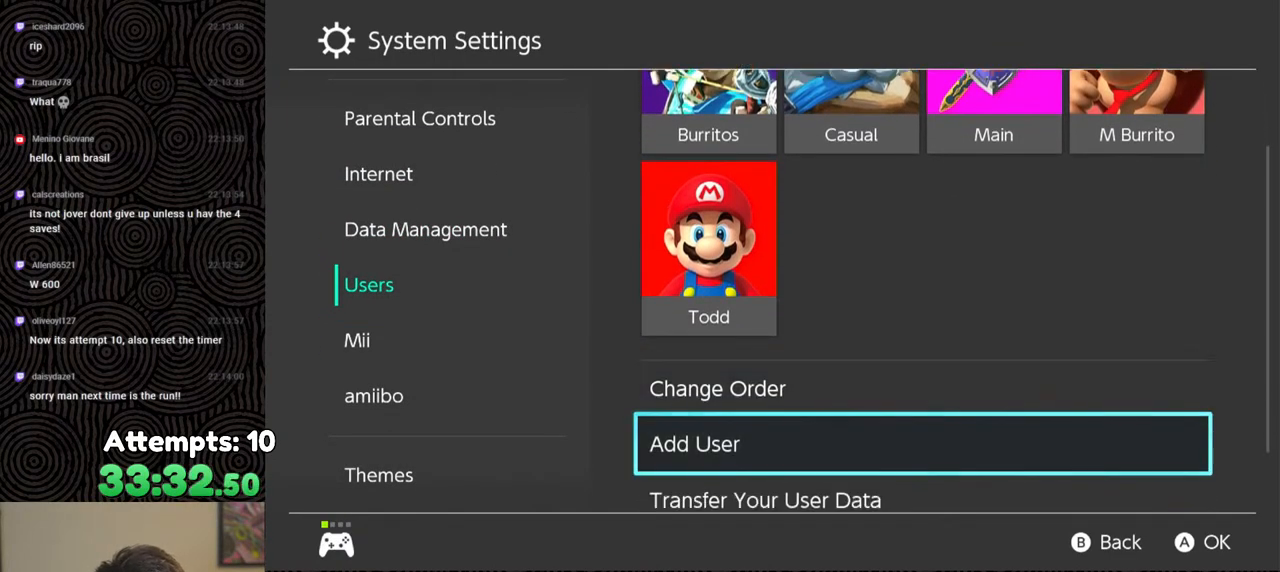
{"buttons": [], "left_stick": "center", "right_stick": "center", "events": []}
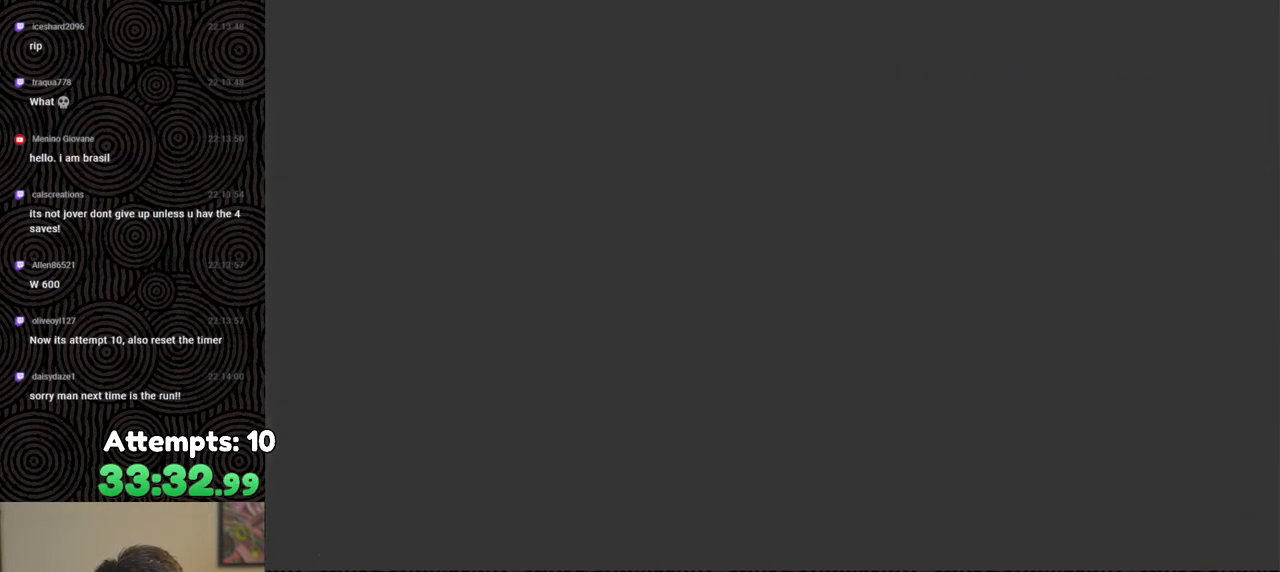
{"buttons": [], "left_stick": "center", "right_stick": "center", "events": []}
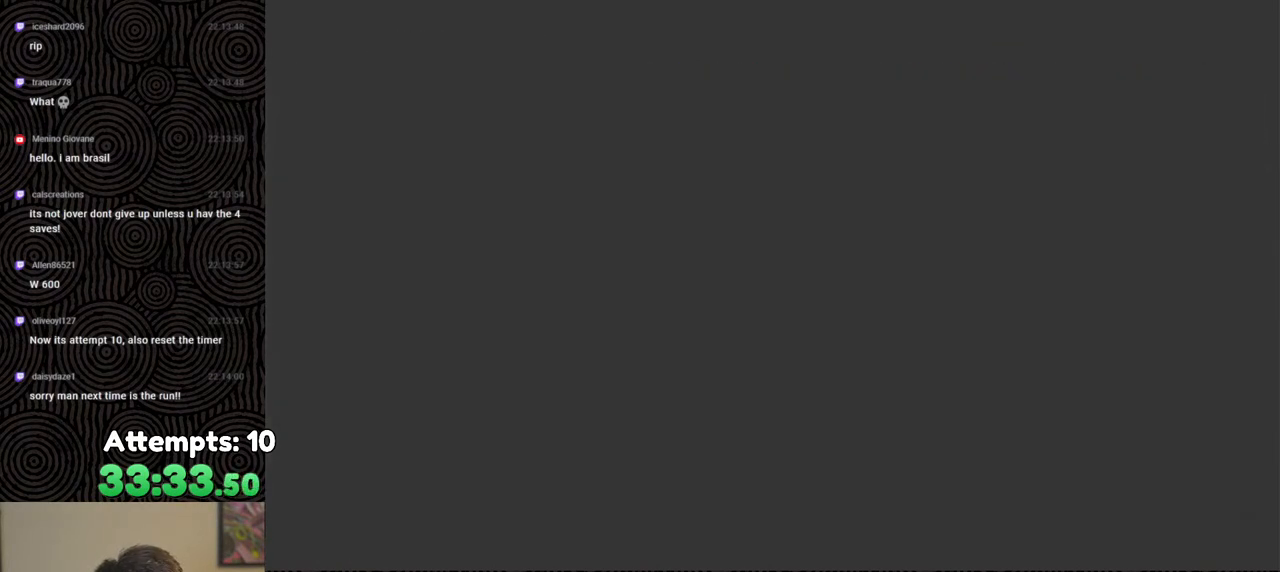
{"buttons": [], "left_stick": "center", "right_stick": "center", "events": []}
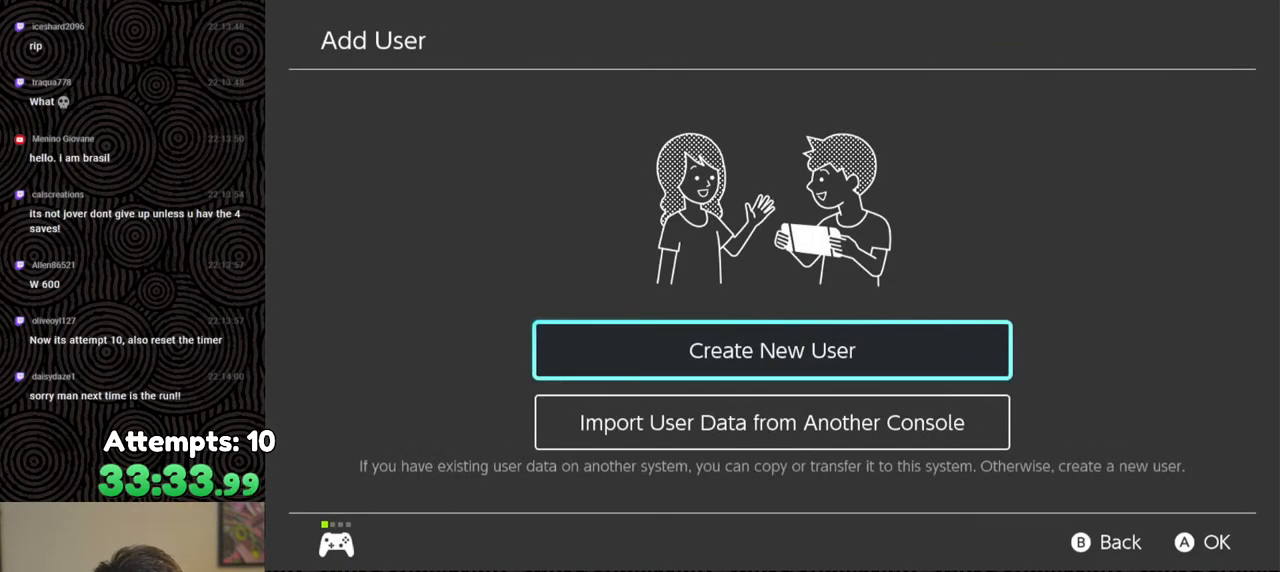
{"buttons": [], "left_stick": "center", "right_stick": "center", "events": [[350, "A", "down"], [467, "A", "up"]]}
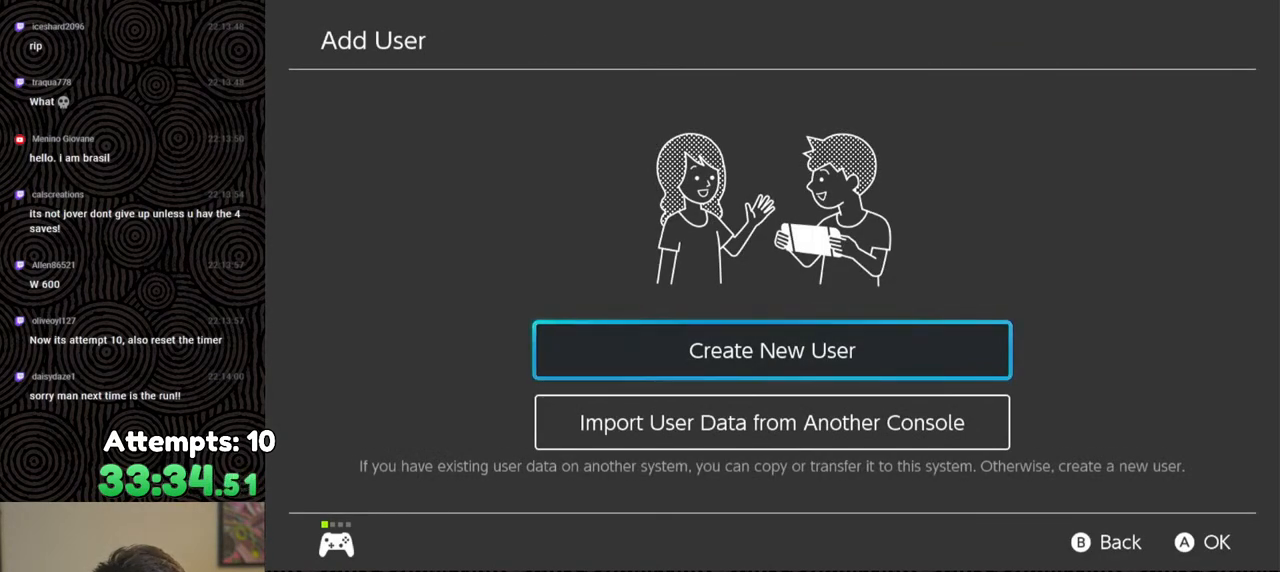
{"buttons": [], "left_stick": "center", "right_stick": "center", "events": []}
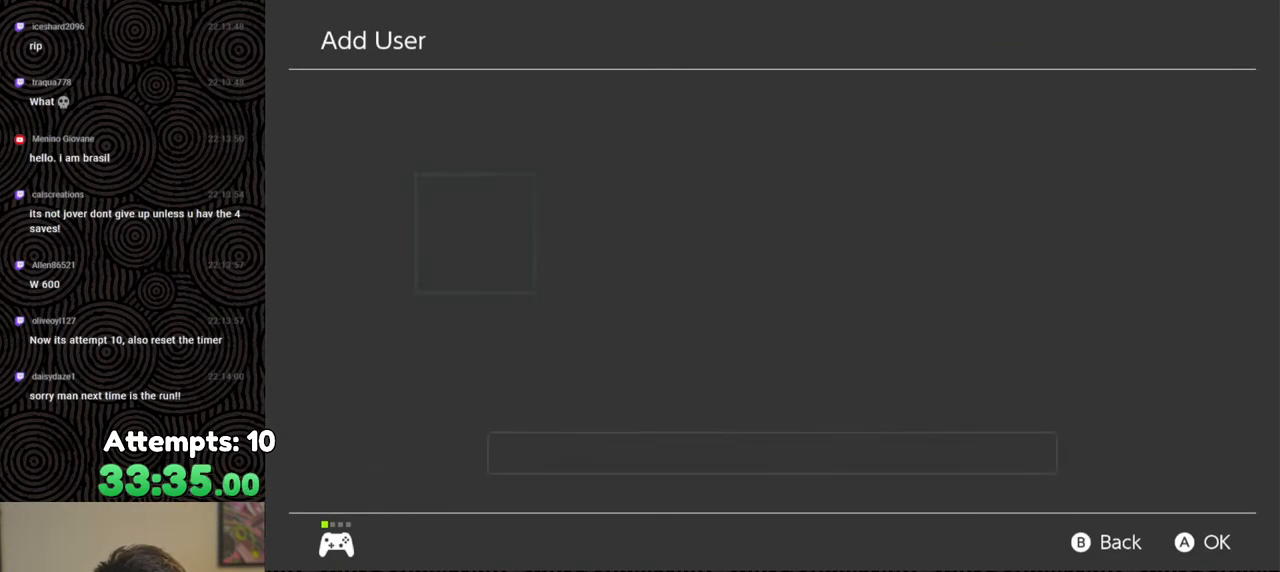
{"buttons": [], "left_stick": "center", "right_stick": "center", "events": []}
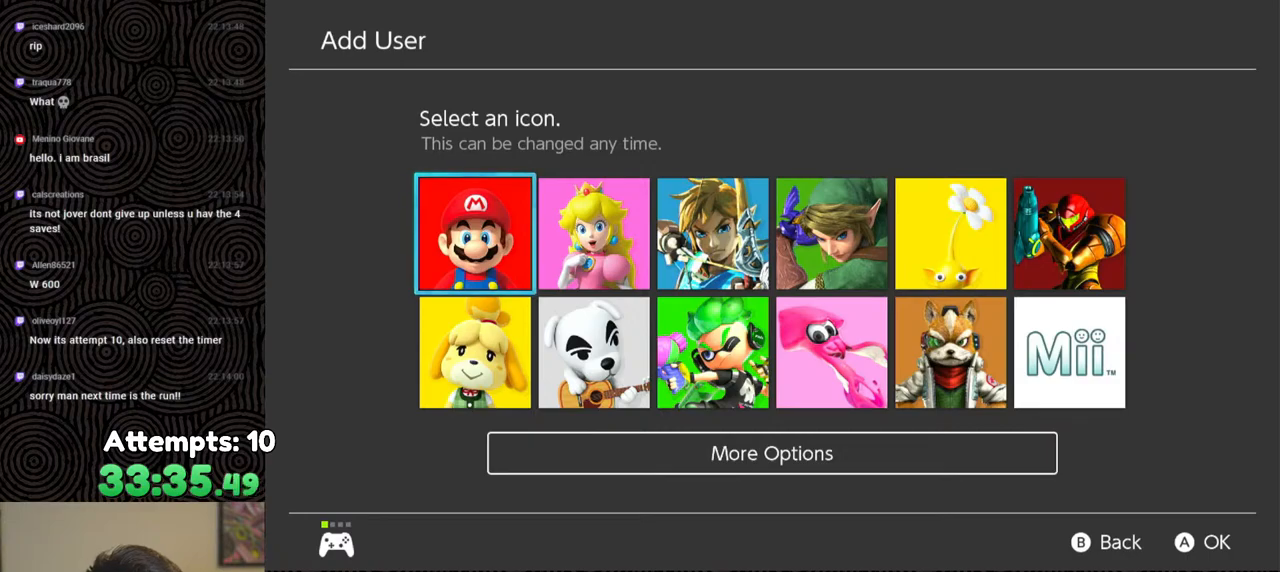
{"buttons": [], "left_stick": "center", "right_stick": "center", "events": []}